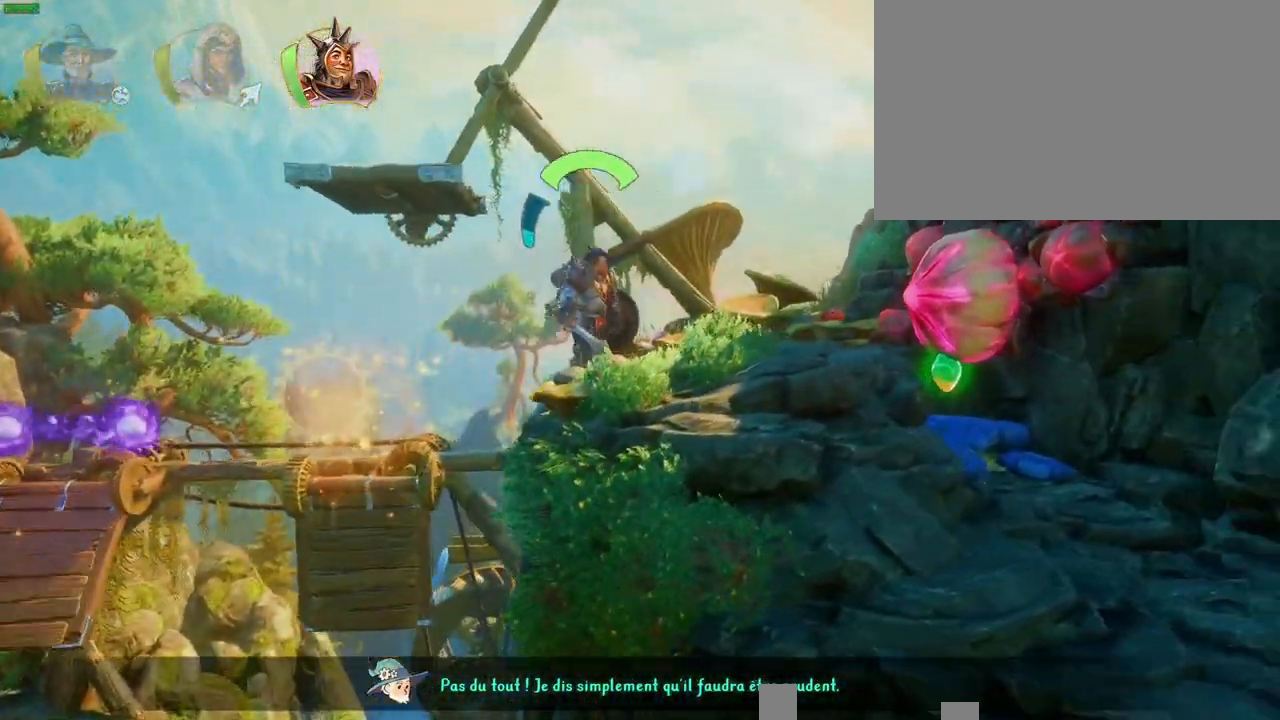
Gameplay with a controller (PlayStation layout); each line is a JSON object with the inputs held at the frame after it. "button_events" lists button changes between this image and that frame as [ms after this image, input, new state], when the widget could be followed in between (sticks are given only as held states). Not read: TOUCHPAD.
{"buttons": [], "left_stick": "right", "right_stick": "center", "button_events": [[100, "CROSS", "up"]]}
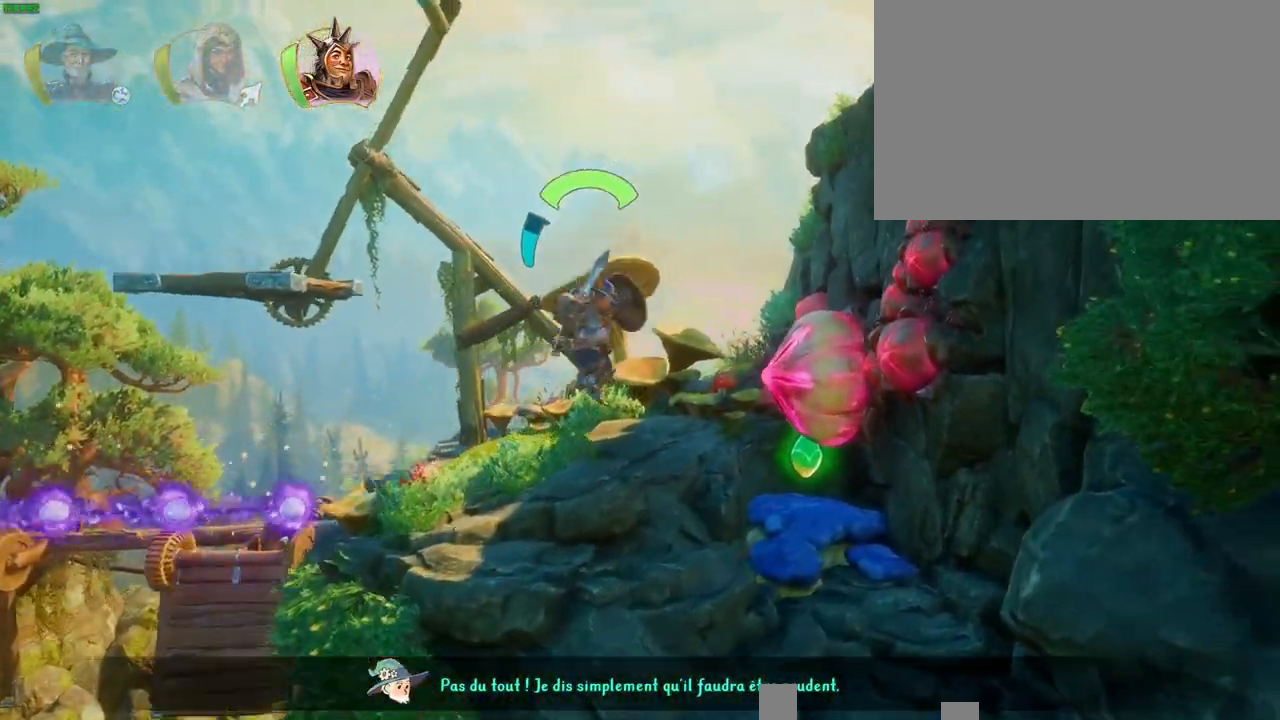
{"buttons": [], "left_stick": "right", "right_stick": "center", "button_events": [[83, "CROSS", "down"], [333, "CROSS", "up"]]}
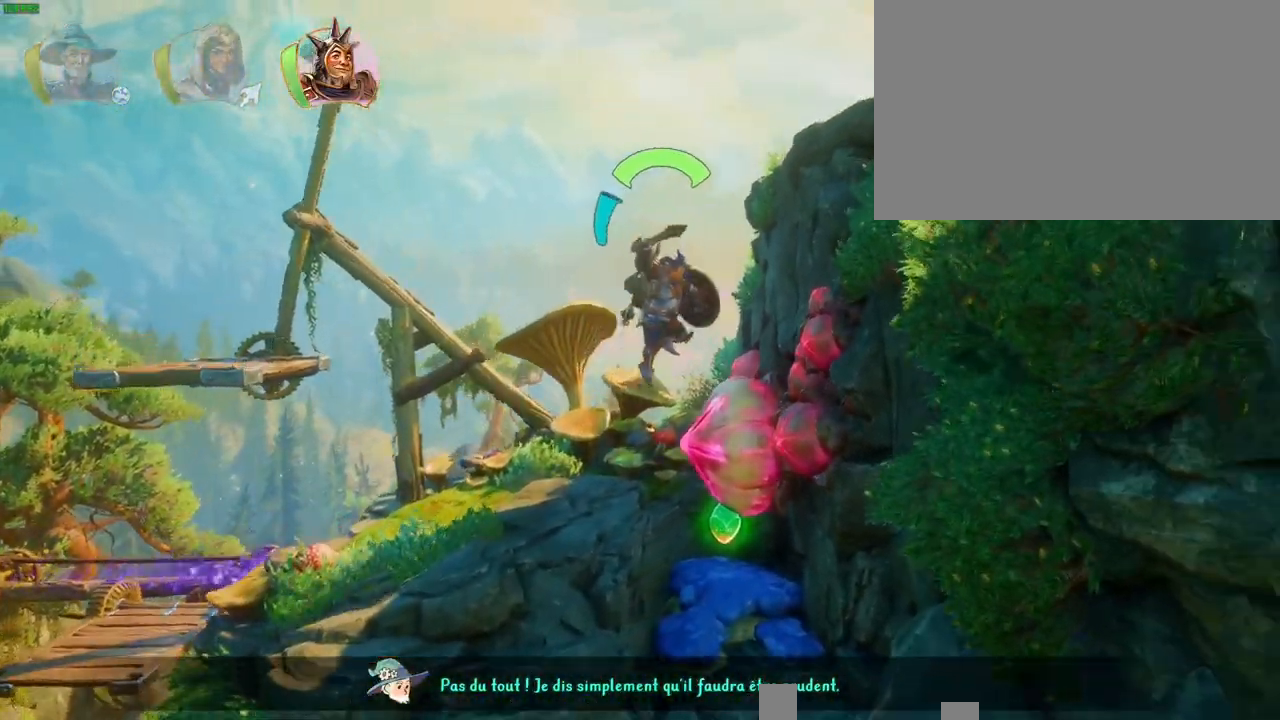
{"buttons": ["CROSS"], "left_stick": "right", "right_stick": "center", "button_events": [[100, "CROSS", "down"], [367, "CROSS", "up"], [500, "CROSS", "down"]]}
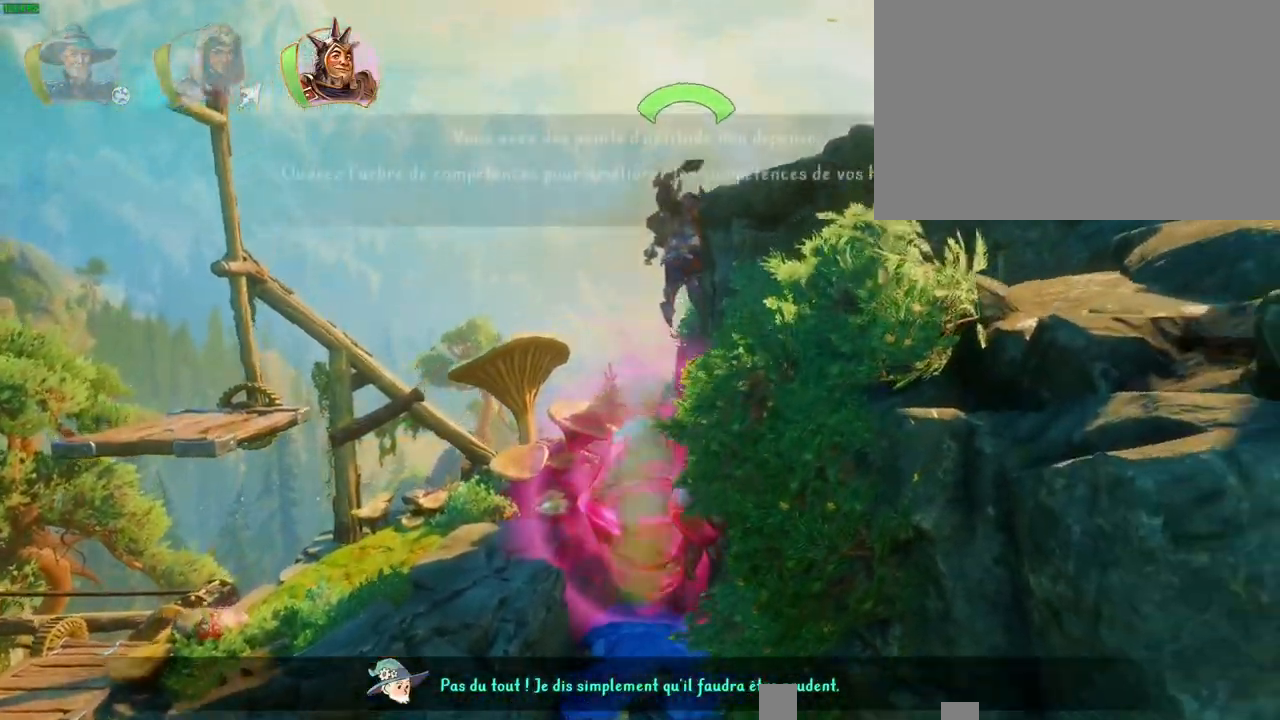
{"buttons": [], "left_stick": "right", "right_stick": "center", "button_events": [[400, "CROSS", "up"]]}
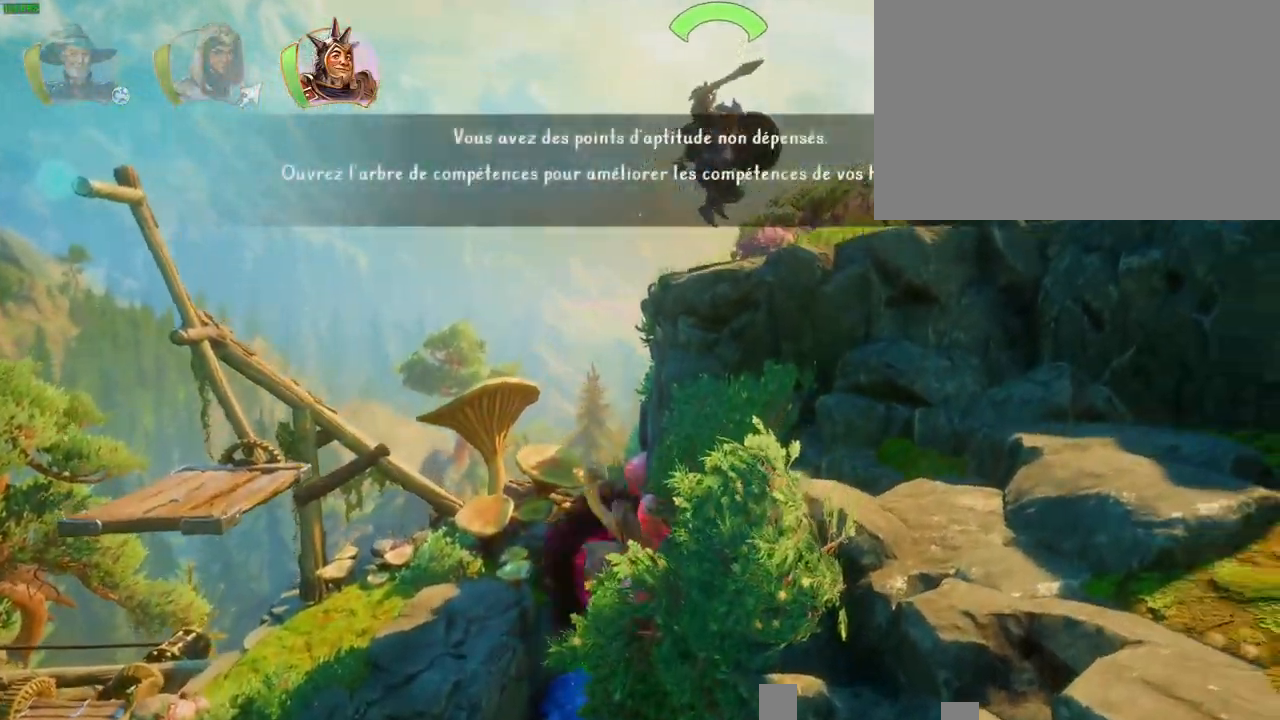
{"buttons": ["CROSS"], "left_stick": "right", "right_stick": "center", "button_events": [[183, "TRIANGLE", "down"], [200, "DPAD_UP", "down"], [250, "DPAD_UP", "up"], [250, "TRIANGLE", "up"], [300, "DPAD_RIGHT", "down"], [367, "DPAD_RIGHT", "up"], [467, "CROSS", "down"]]}